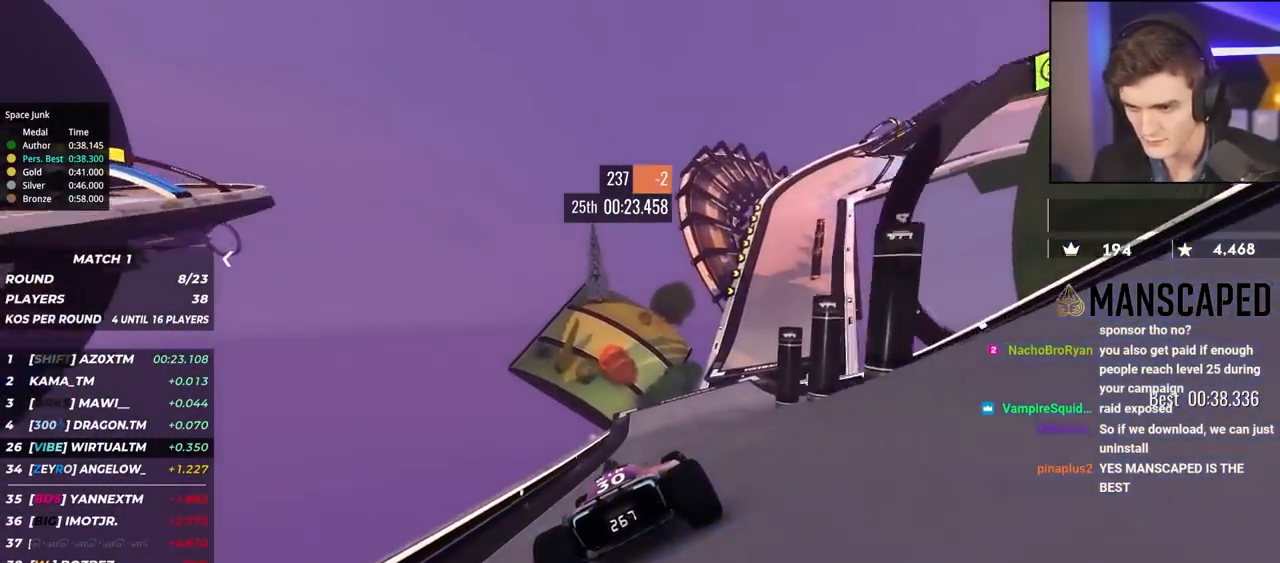
Gameplay with keyboard; each line is a JSON object with the keys held at the frame after it. "events" lists presses ("down") and releases ("up") of "brake", "down", "left", "right" and "up" between this image and that frame as [ms after this image, input, new state], when the widget could be followed in between. No other keys are recorded. Mouse input is not recorded. Key names are as the overlay labels them; some are game actions (e.g. jump) rather than physical keys.
{"keys": ["up"], "events": [[134, "right", "down"], [417, "right", "up"]]}
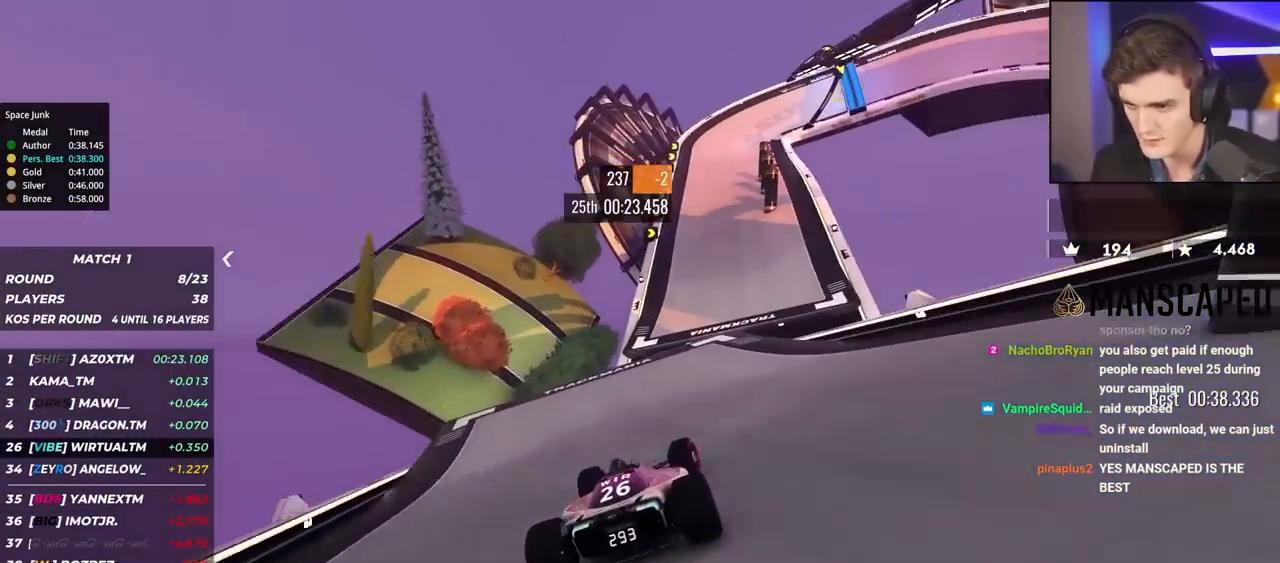
{"keys": ["right", "up"], "events": [[234, "right", "down"], [384, "right", "up"], [417, "right", "down"]]}
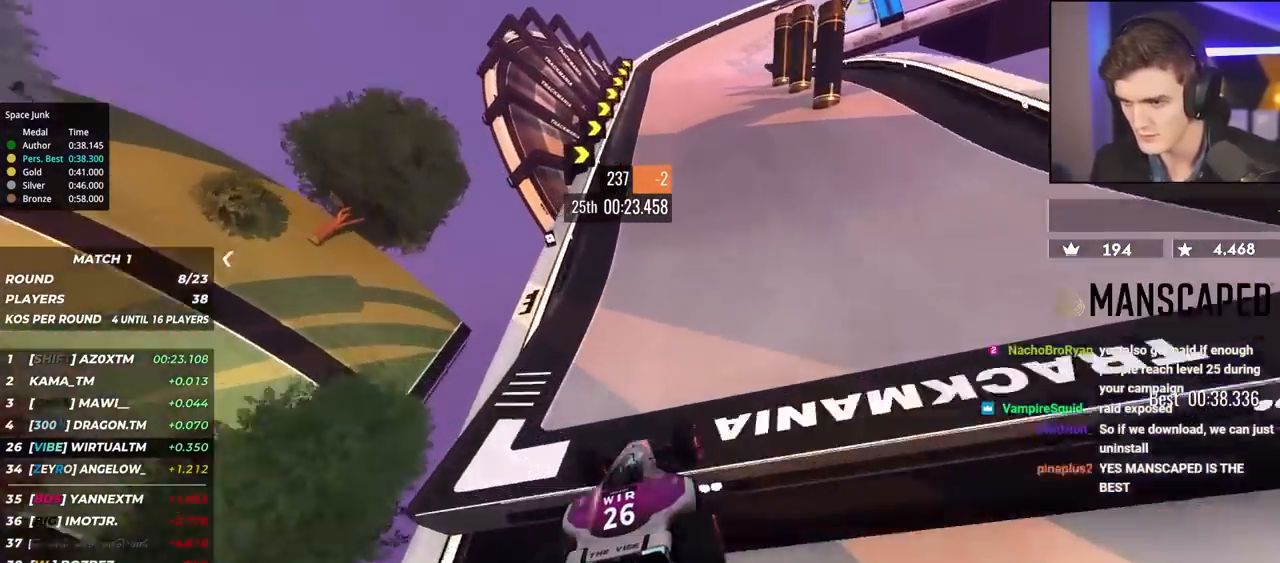
{"keys": ["brake", "right", "up"], "events": [[17, "right", "up"], [200, "brake", "down"], [200, "right", "down"], [350, "brake", "up"], [384, "right", "up"], [450, "brake", "down"], [484, "right", "down"]]}
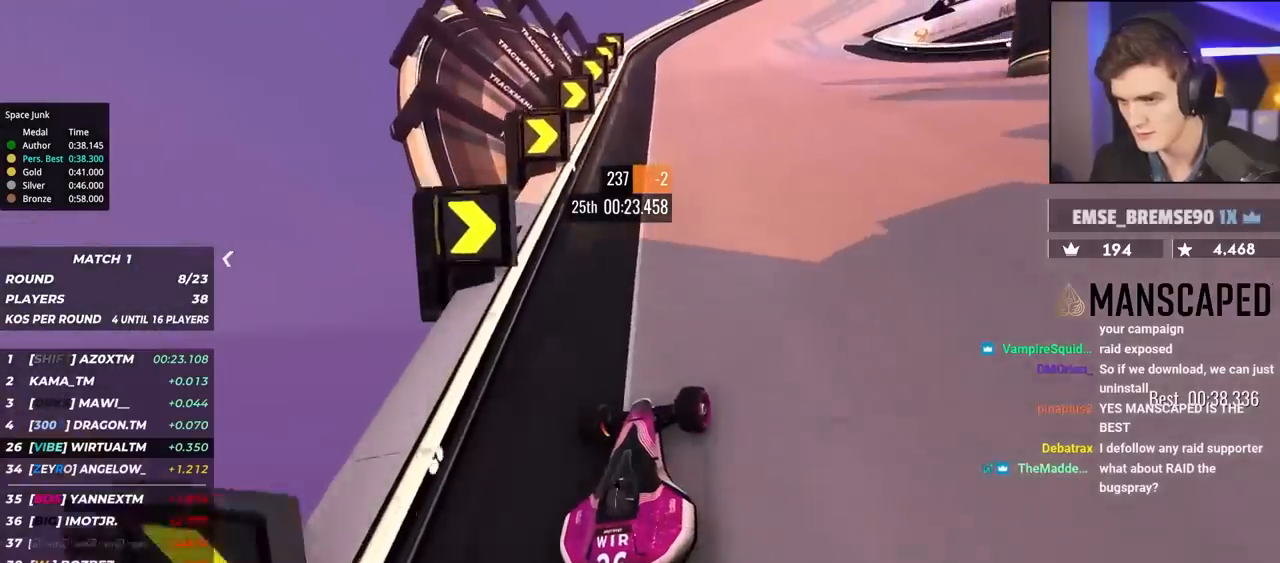
{"keys": ["right", "up"], "events": [[434, "brake", "up"]]}
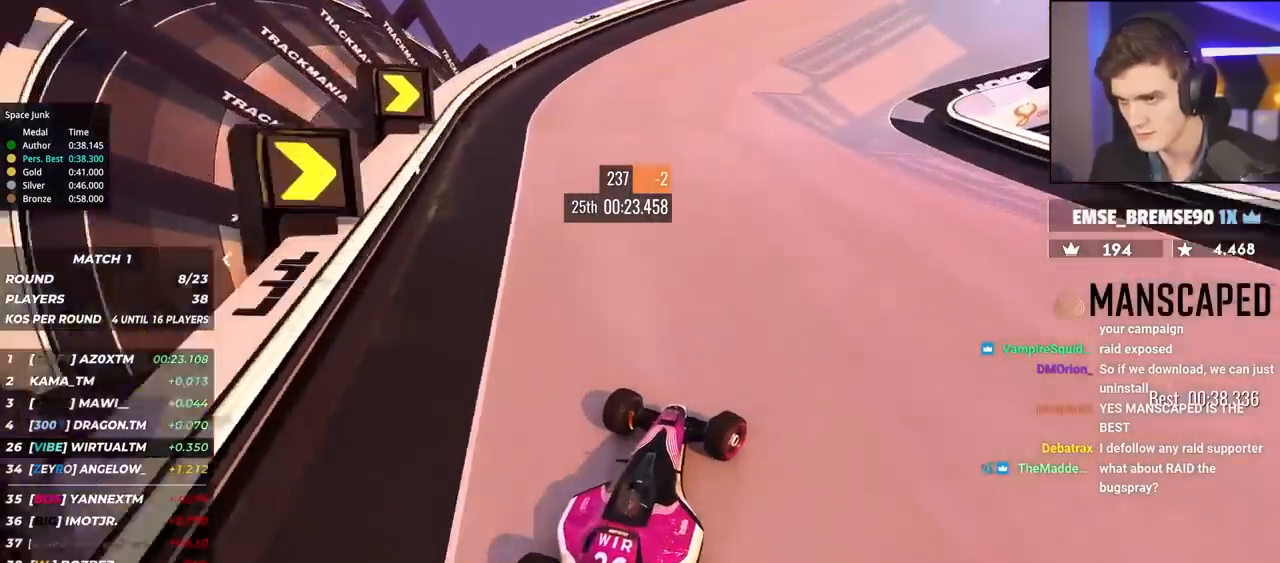
{"keys": ["right", "up"], "events": [[17, "right", "up"], [67, "brake", "down"], [67, "right", "down"], [167, "brake", "up"]]}
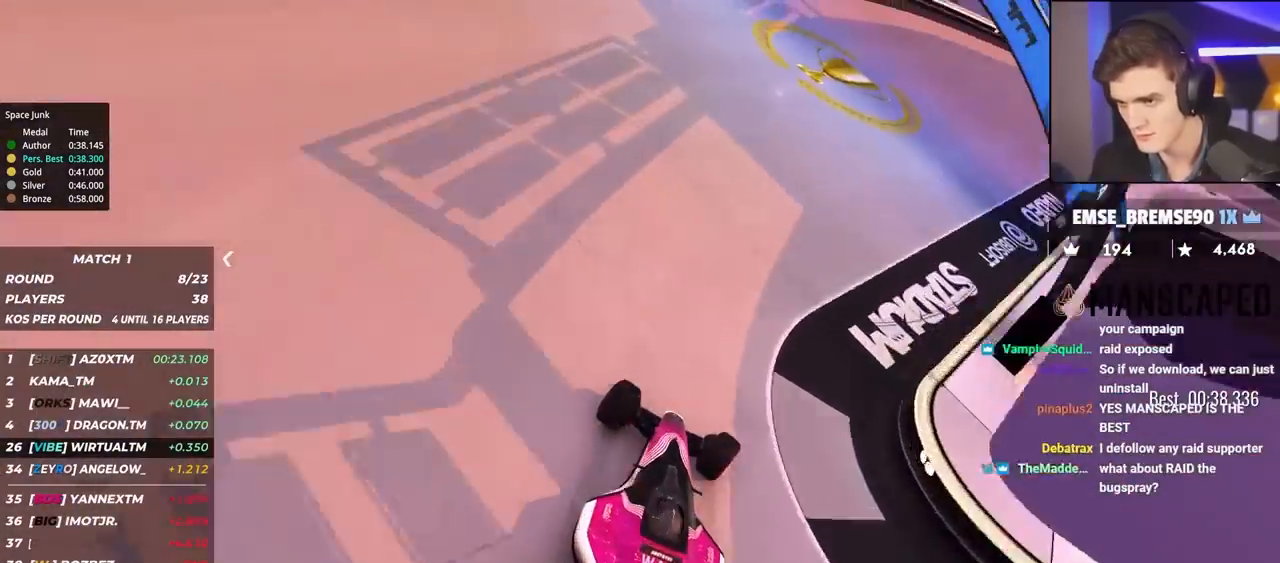
{"keys": ["right", "up"], "events": []}
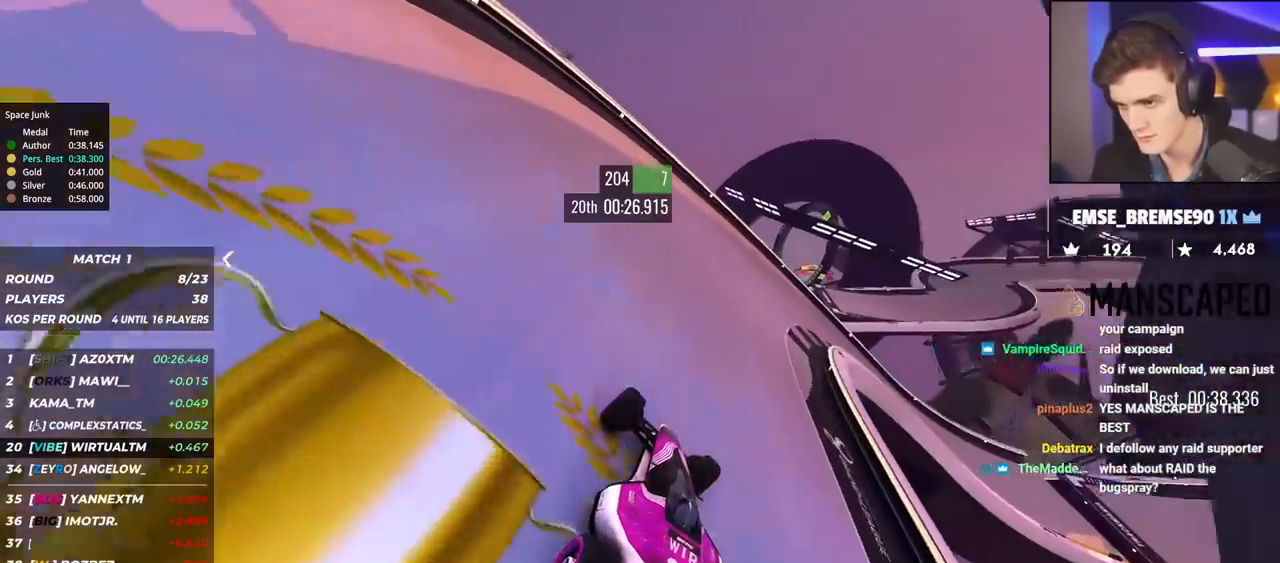
{"keys": ["right", "up"], "events": []}
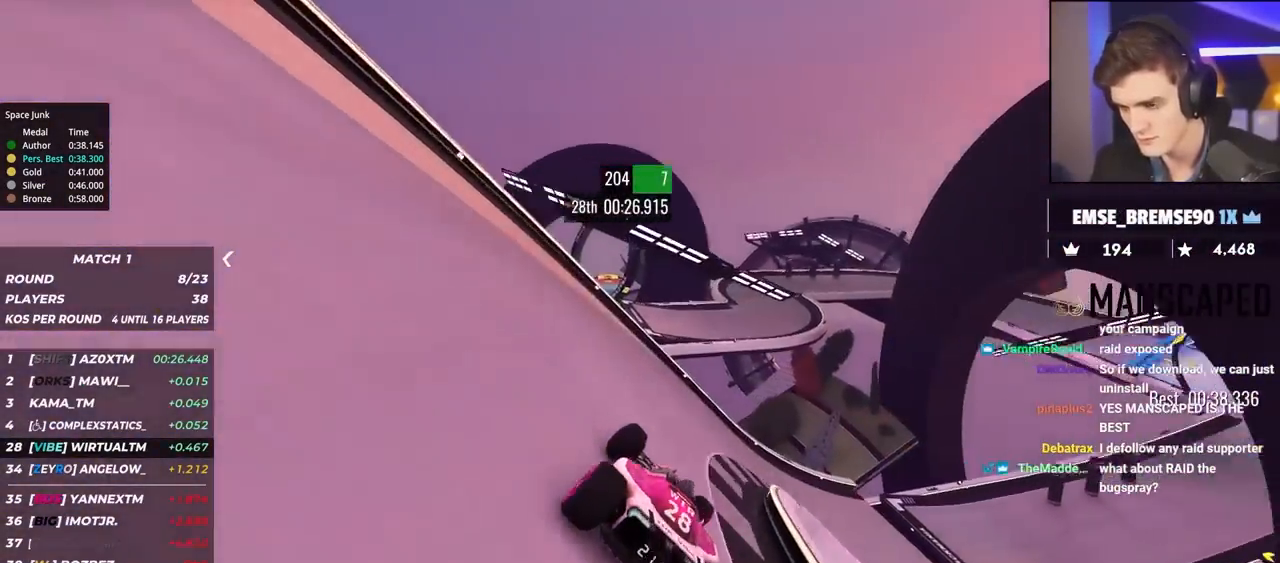
{"keys": ["right", "up"], "events": []}
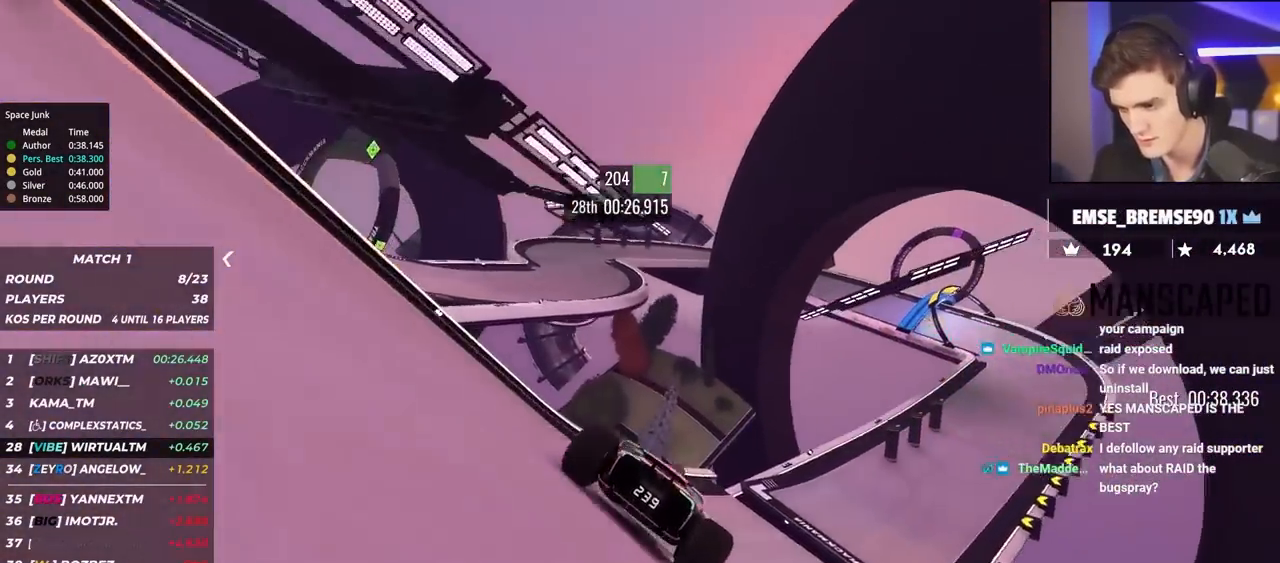
{"keys": ["up"], "events": [[500, "right", "up"]]}
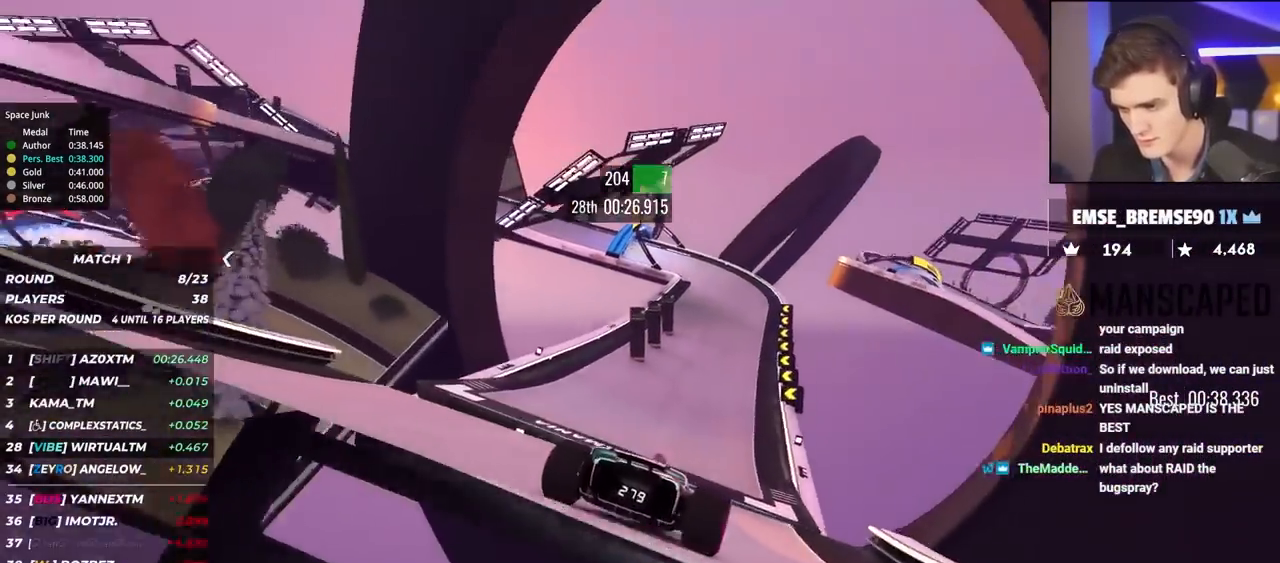
{"keys": ["brake", "left", "up"], "events": [[100, "left", "down"], [434, "left", "up"], [484, "brake", "down"], [484, "left", "down"]]}
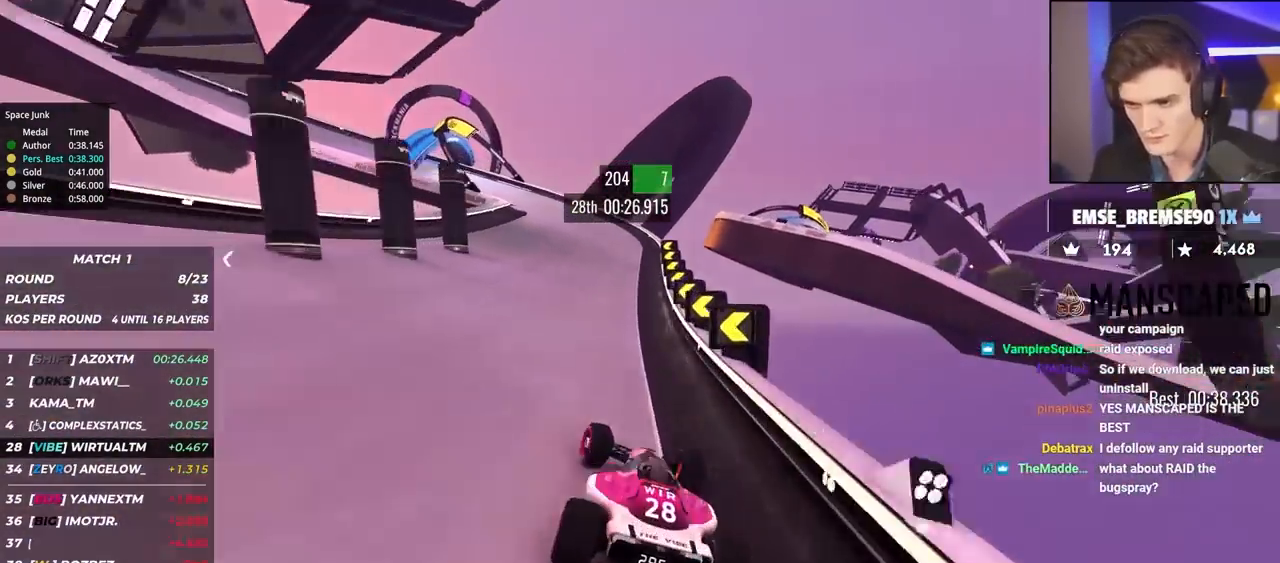
{"keys": ["brake", "left", "up"], "events": [[117, "brake", "up"], [167, "brake", "down"], [167, "left", "up"], [217, "left", "down"], [350, "left", "up"], [434, "left", "down"]]}
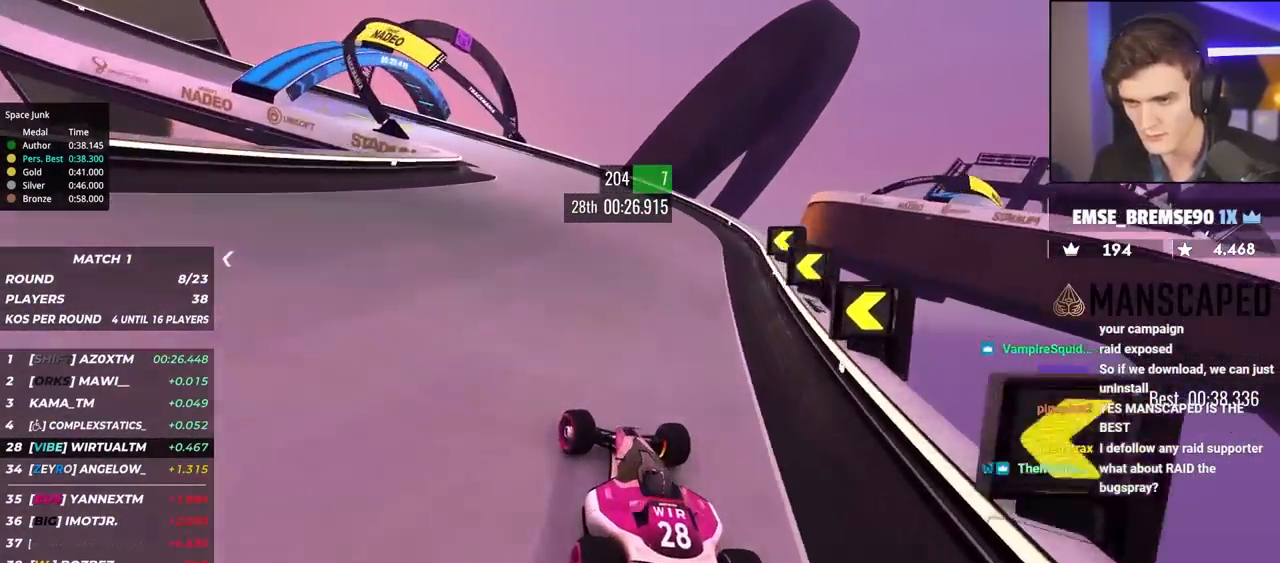
{"keys": ["left", "up"], "events": [[84, "up", "up"], [134, "brake", "up"], [217, "up", "down"], [350, "up", "up"], [450, "up", "down"]]}
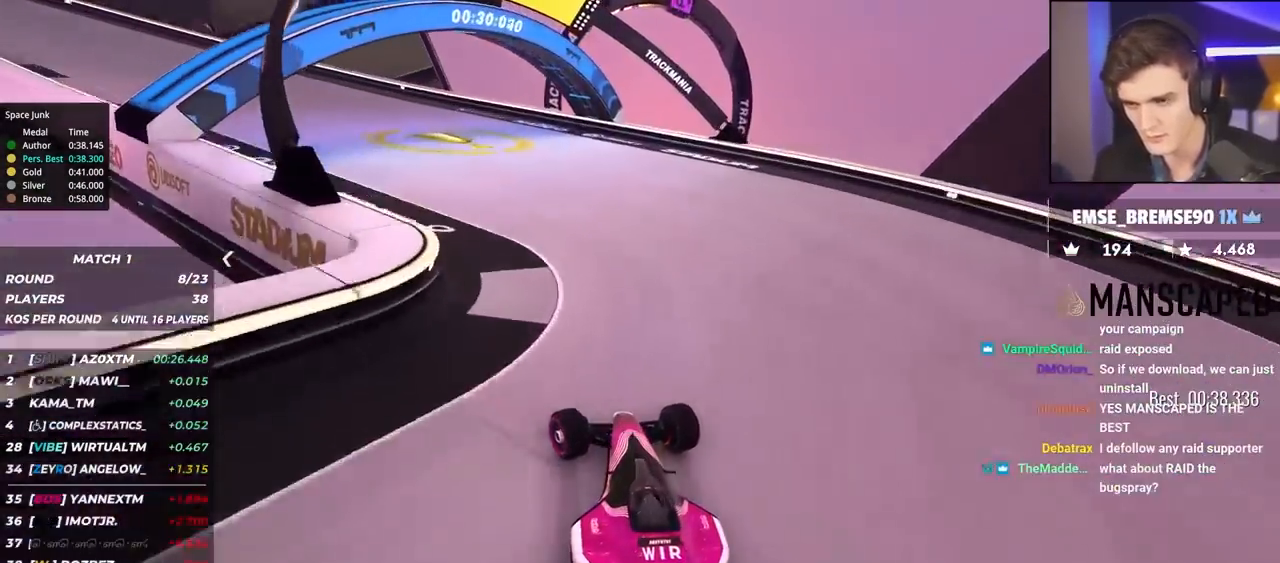
{"keys": ["left", "up"], "events": [[117, "up", "up"], [167, "up", "down"], [450, "up", "up"], [500, "up", "down"]]}
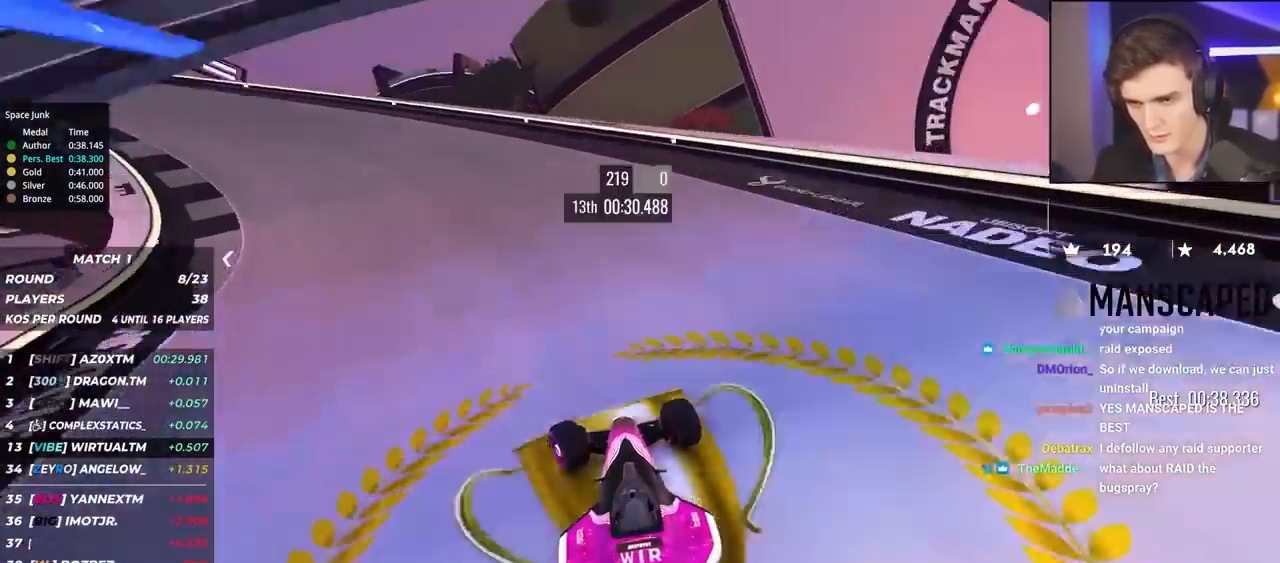
{"keys": ["left", "up"], "events": []}
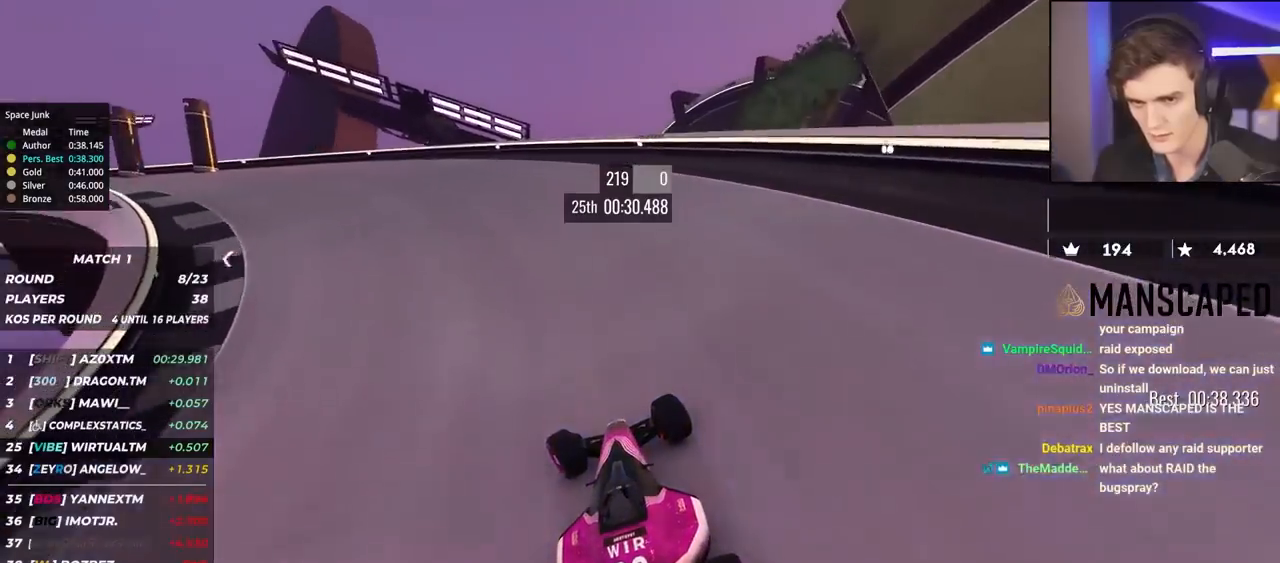
{"keys": ["left", "up"], "events": []}
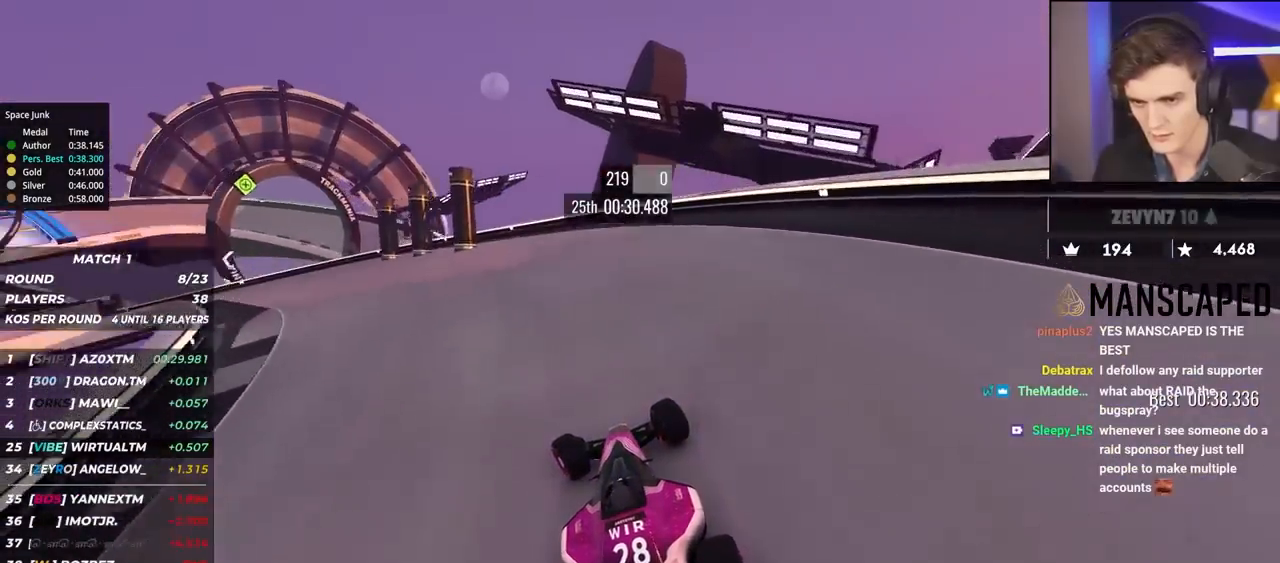
{"keys": ["left", "up"], "events": []}
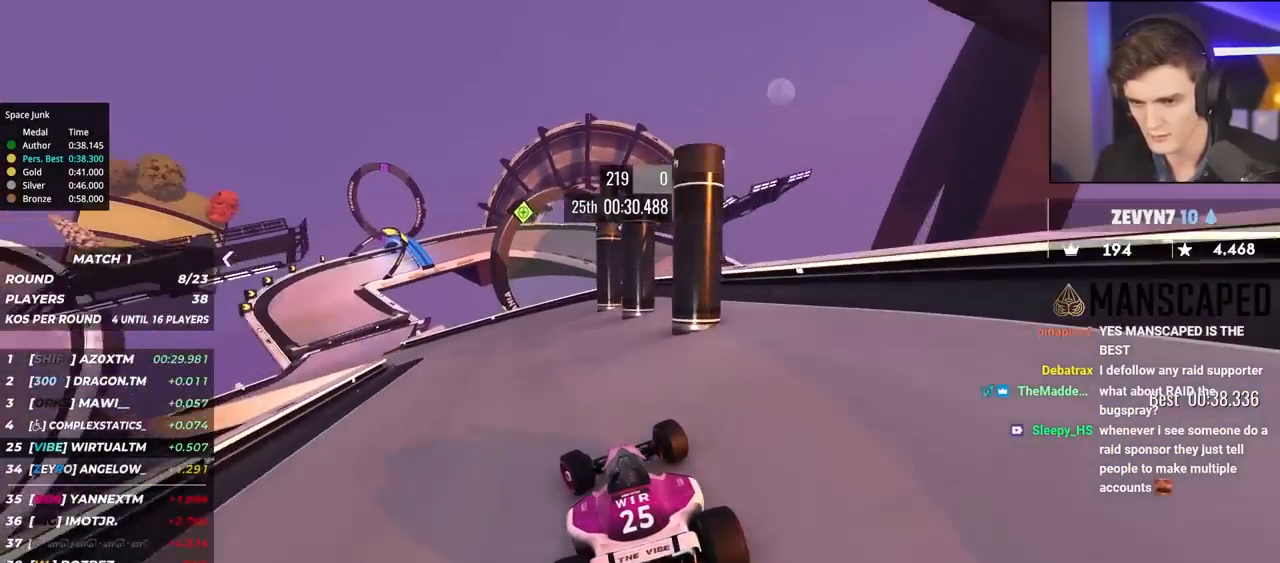
{"keys": ["left", "up"], "events": [[384, "left", "up"], [467, "left", "down"]]}
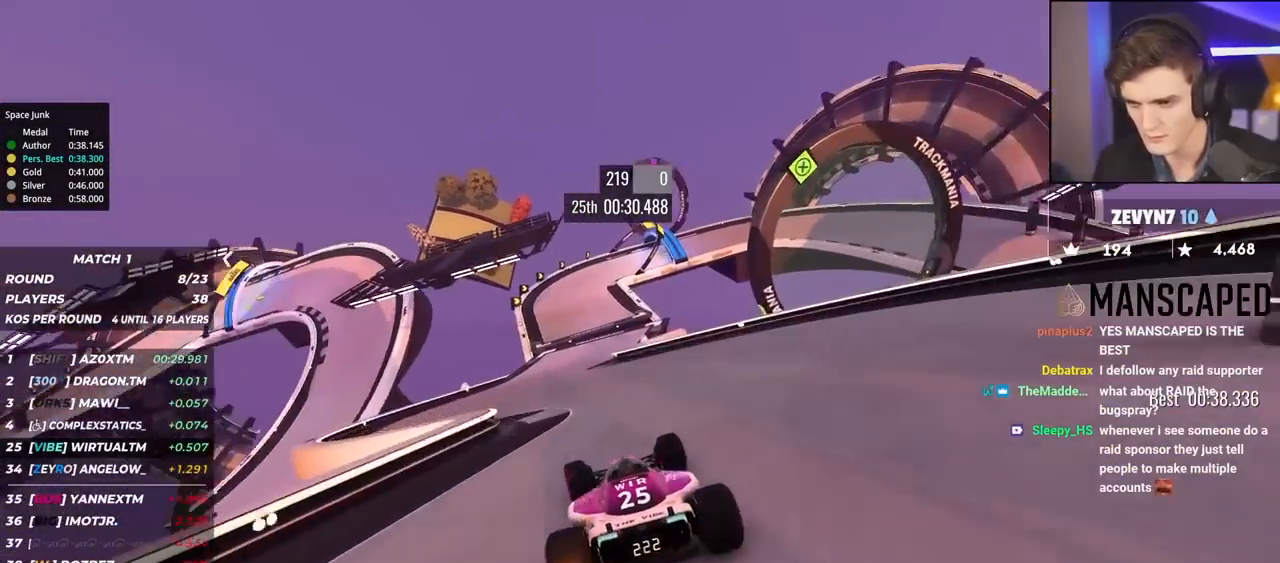
{"keys": ["right", "up"], "events": [[217, "left", "up"], [400, "right", "down"]]}
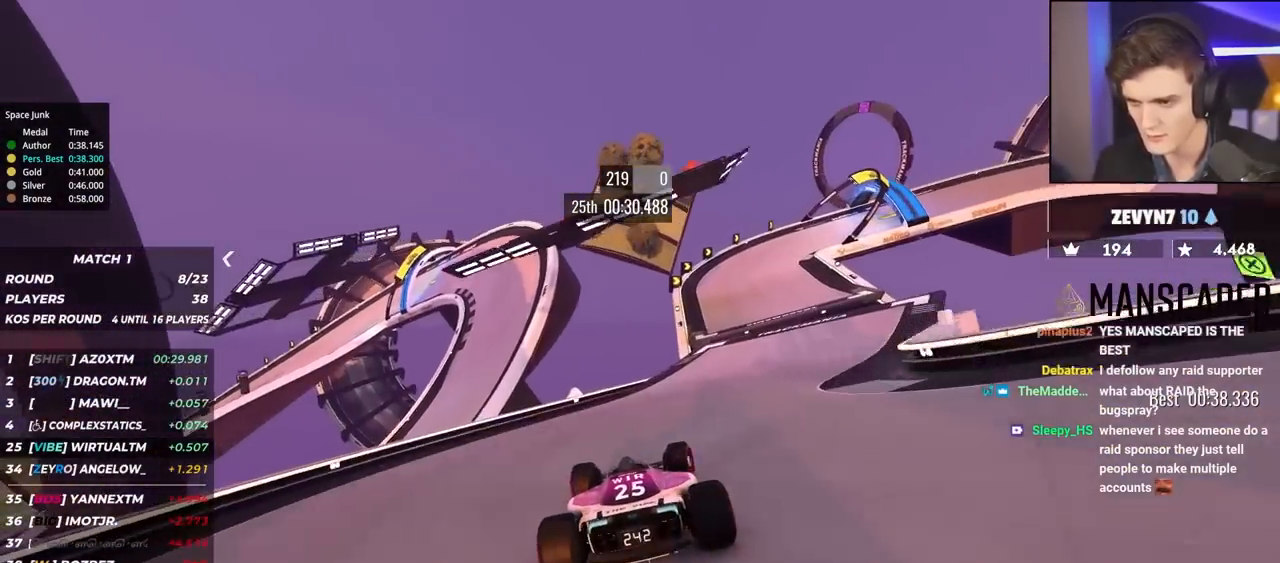
{"keys": ["right", "up"], "events": [[284, "right", "up"], [384, "right", "down"]]}
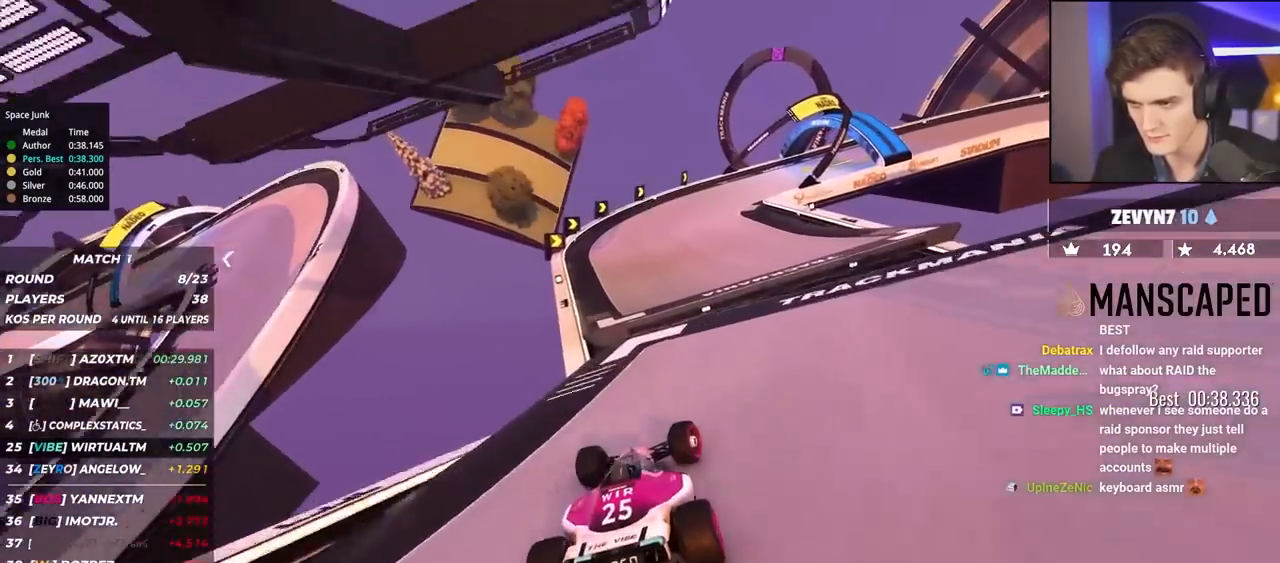
{"keys": ["brake", "right", "up"], "events": [[117, "right", "up"], [167, "right", "down"], [400, "brake", "down"]]}
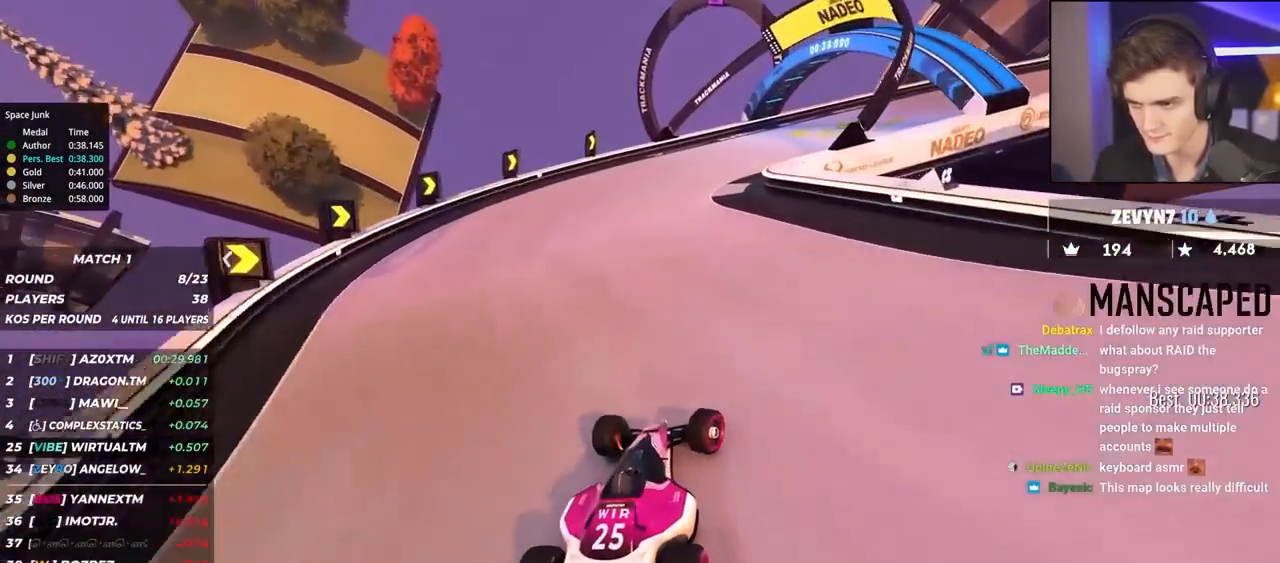
{"keys": ["right", "up"], "events": [[134, "brake", "up"]]}
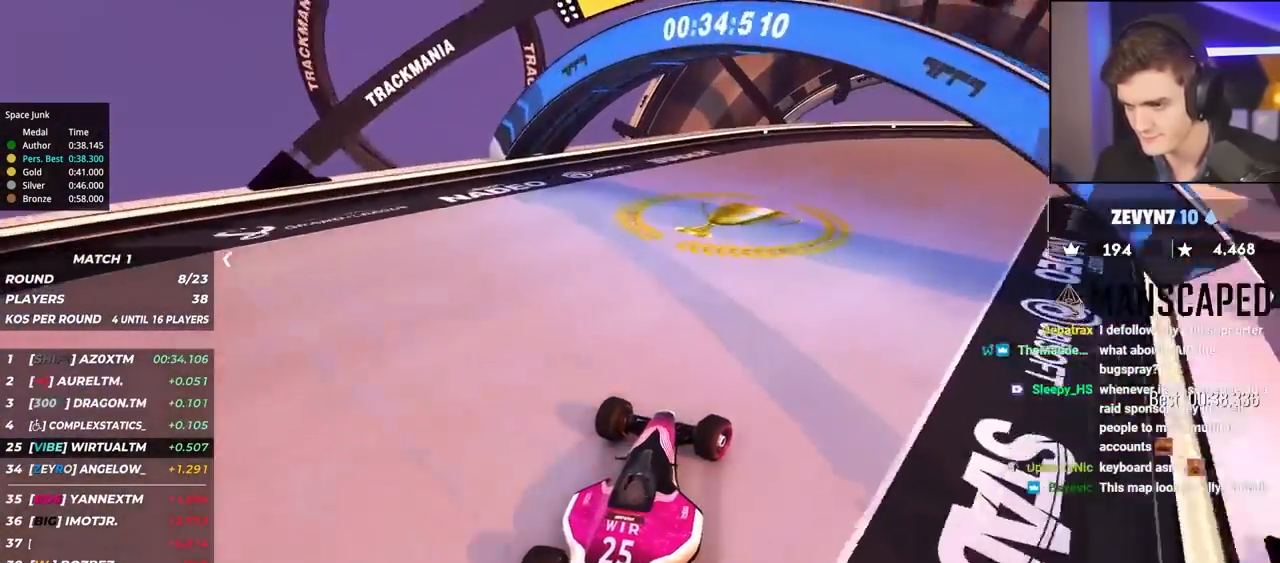
{"keys": ["right", "up"], "events": [[284, "up", "up"], [334, "up", "down"]]}
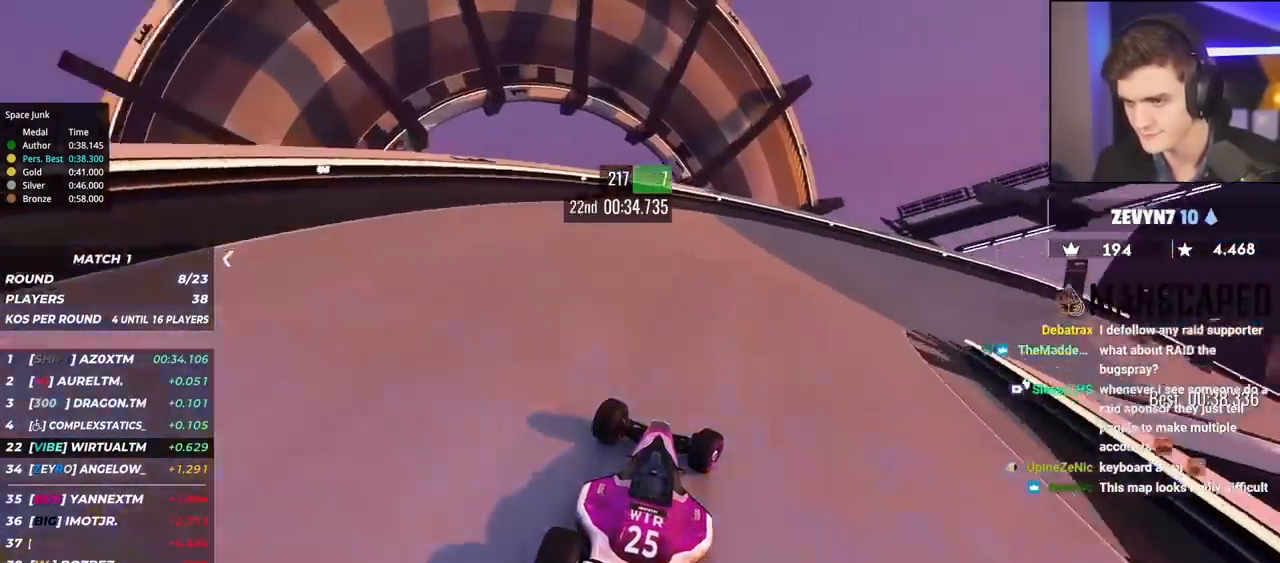
{"keys": ["right", "up"], "events": [[167, "up", "up"], [217, "up", "down"]]}
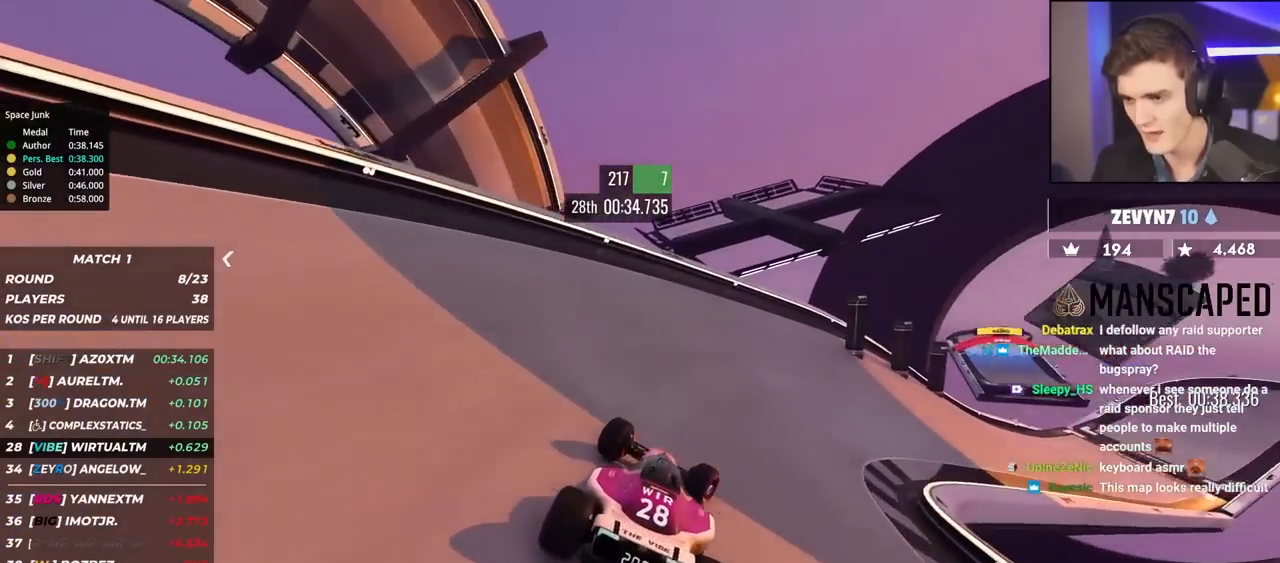
{"keys": ["right", "up"], "events": []}
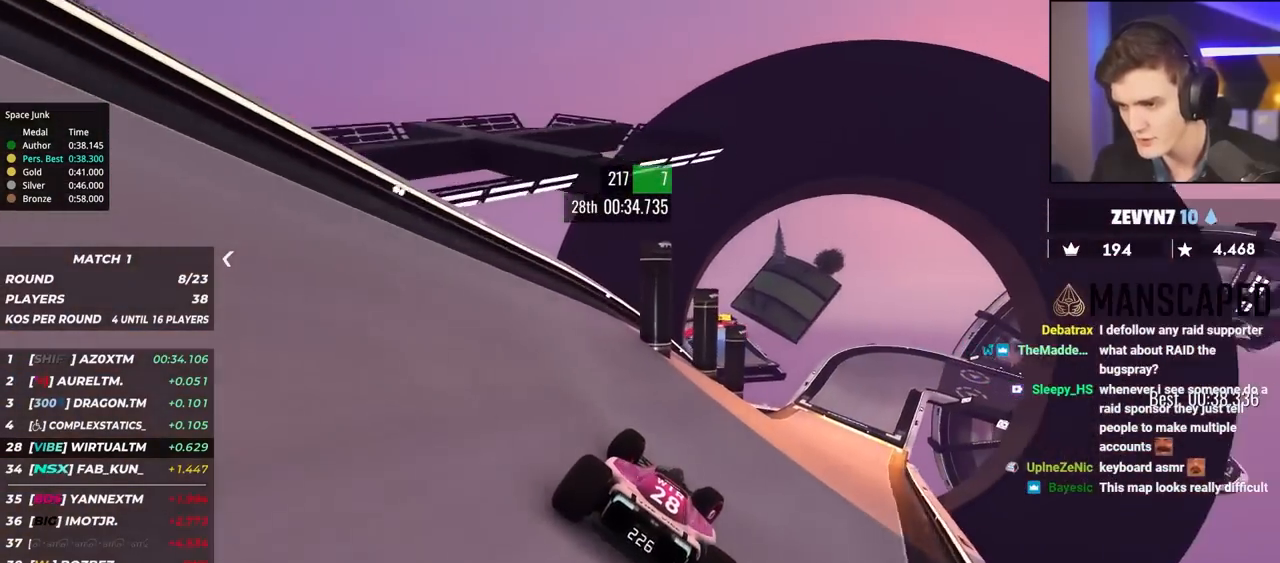
{"keys": ["left", "up"], "events": [[284, "right", "up"], [467, "left", "down"]]}
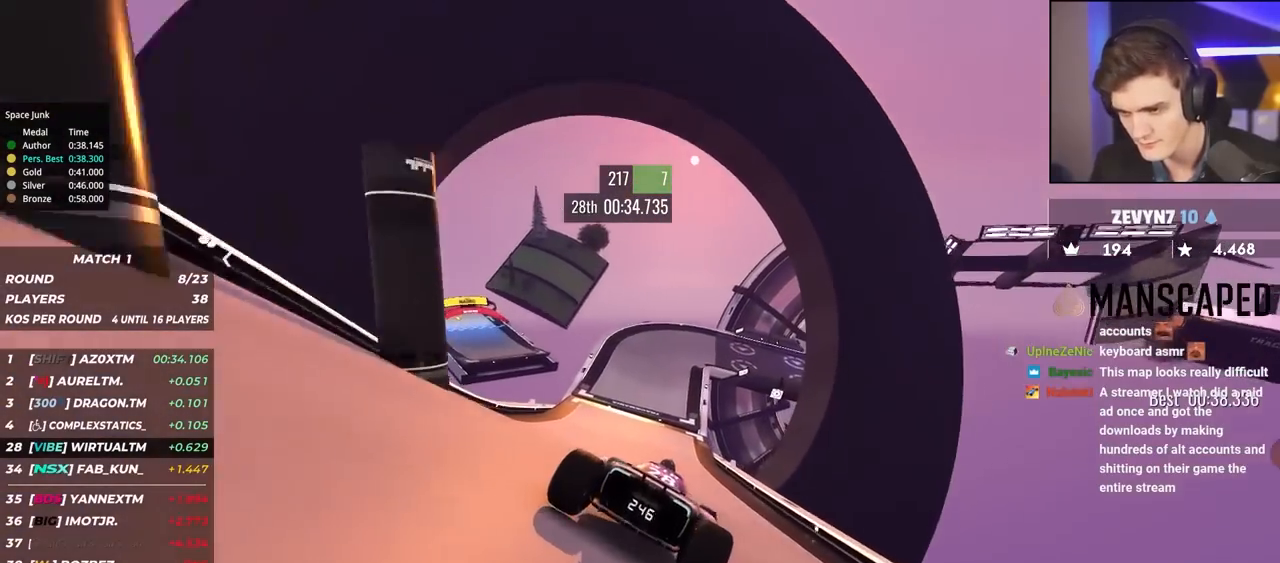
{"keys": ["left", "up"], "events": []}
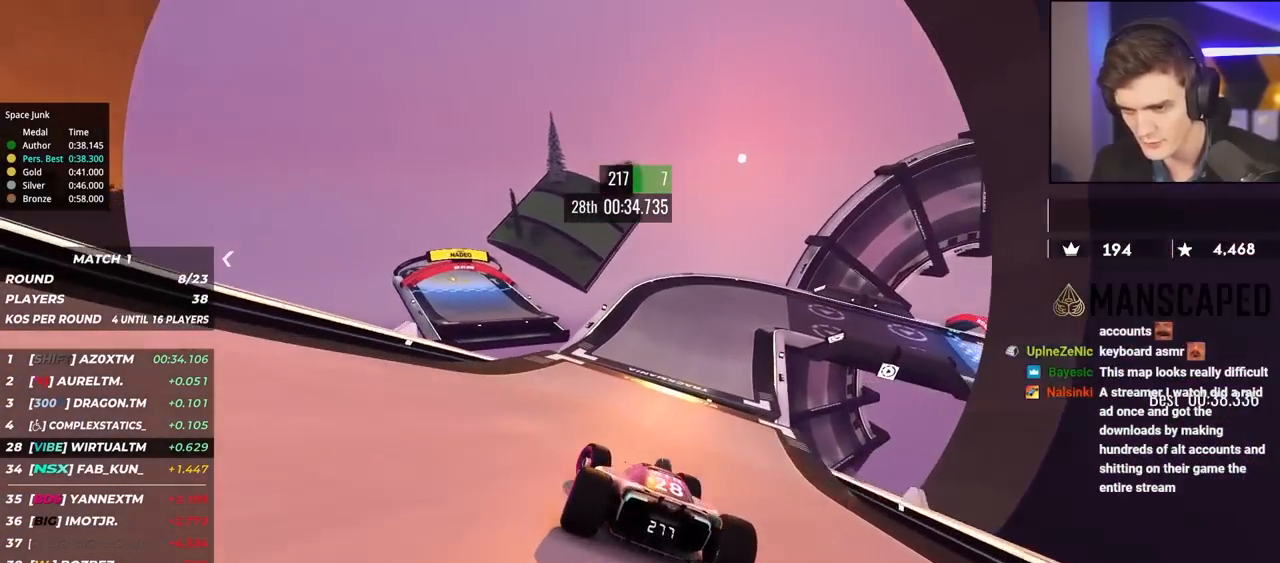
{"keys": ["up"], "events": [[350, "left", "up"], [384, "right", "down"], [484, "right", "up"]]}
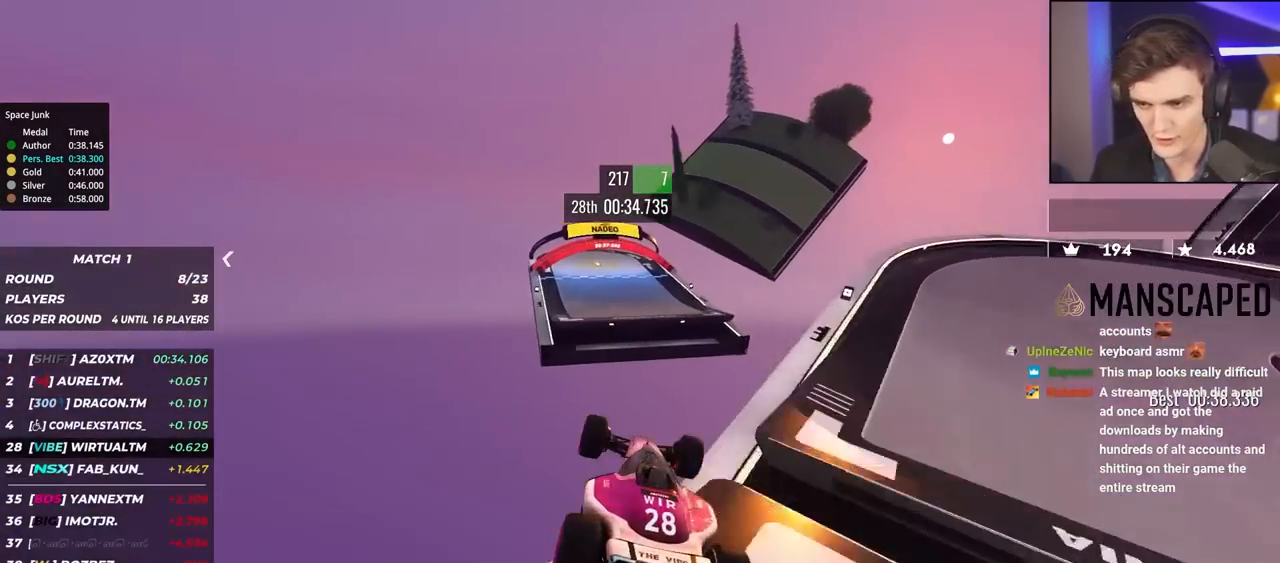
{"keys": ["left", "up"], "events": [[267, "left", "down"]]}
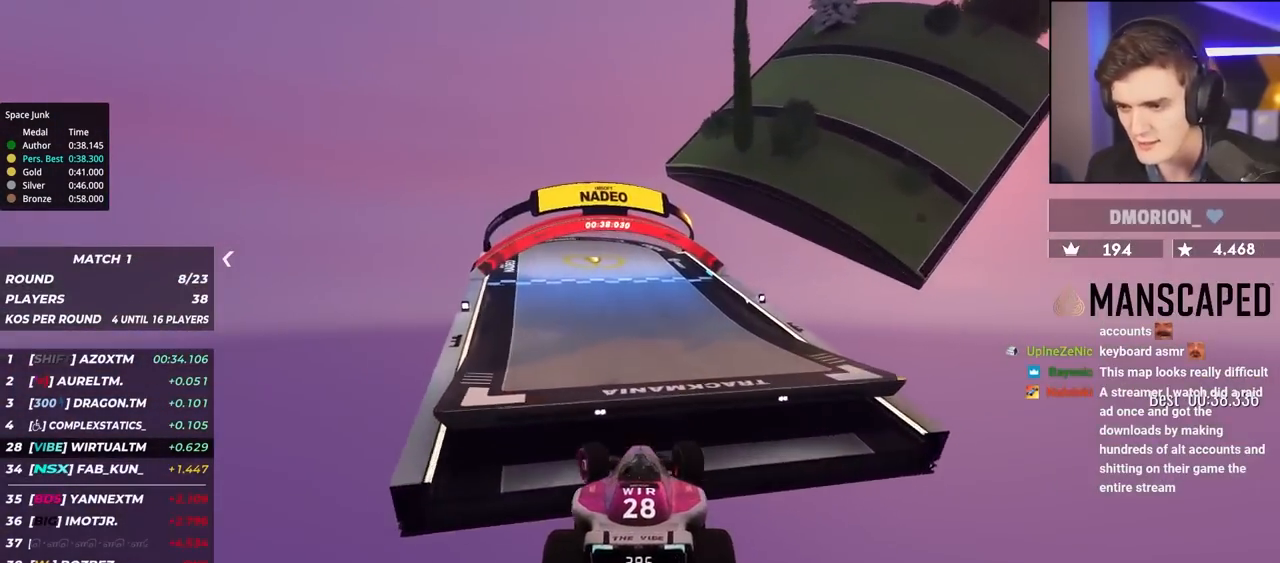
{"keys": ["left", "up"], "events": []}
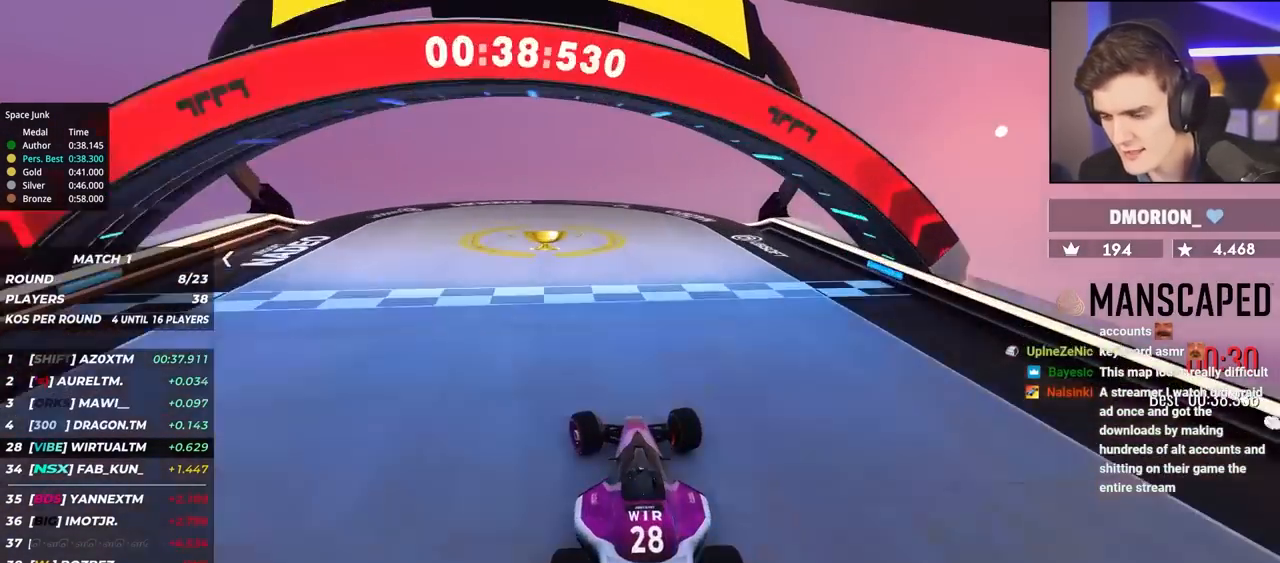
{"keys": [], "events": [[117, "left", "up"], [450, "up", "up"]]}